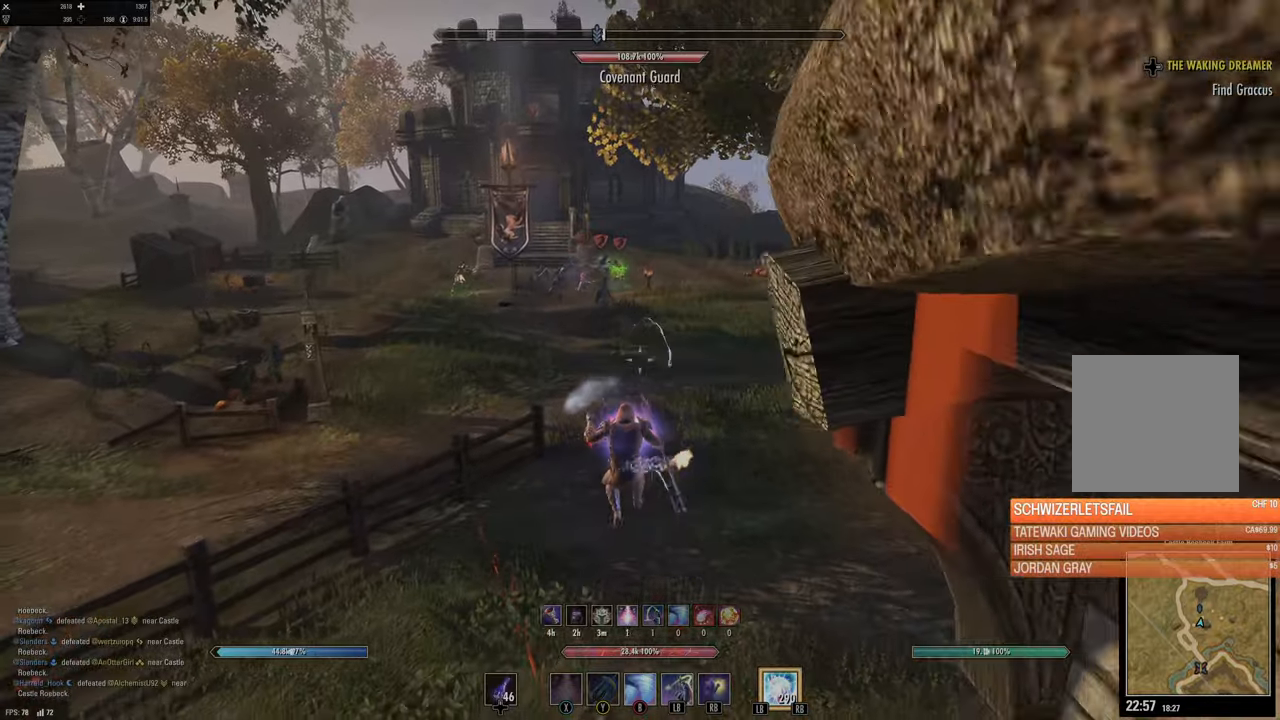
Gameplay with a controller (Xbox layout); each line is a JSON object with the inputs held at the frame after it. "events" lists button and stick changes between this image and that frame as [ms after this image, input, new state], when the widget could be followed in between.
{"buttons": ["A"], "left_stick": "up", "right_stick": "center", "events": [[417, "A", "down"]]}
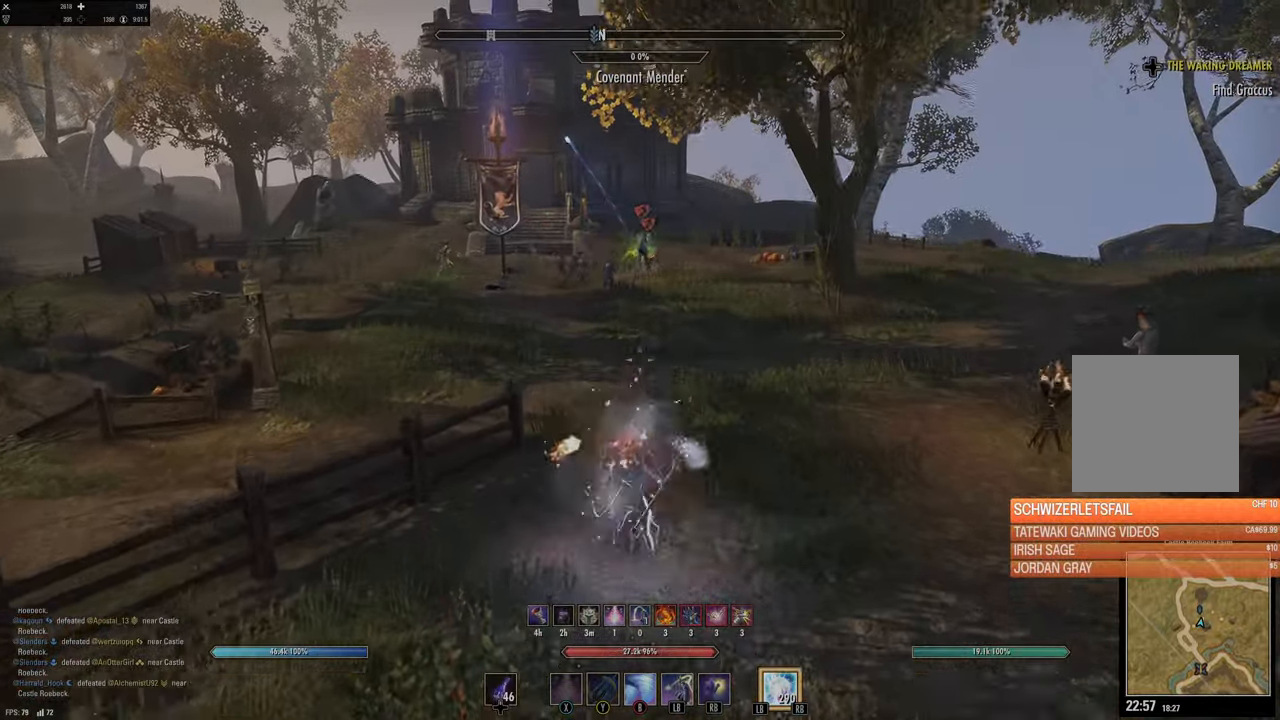
{"buttons": [], "left_stick": "up", "right_stick": "center", "events": [[33, "A", "up"], [333, "right_stick", "up-left"], [500, "right_stick", "center"]]}
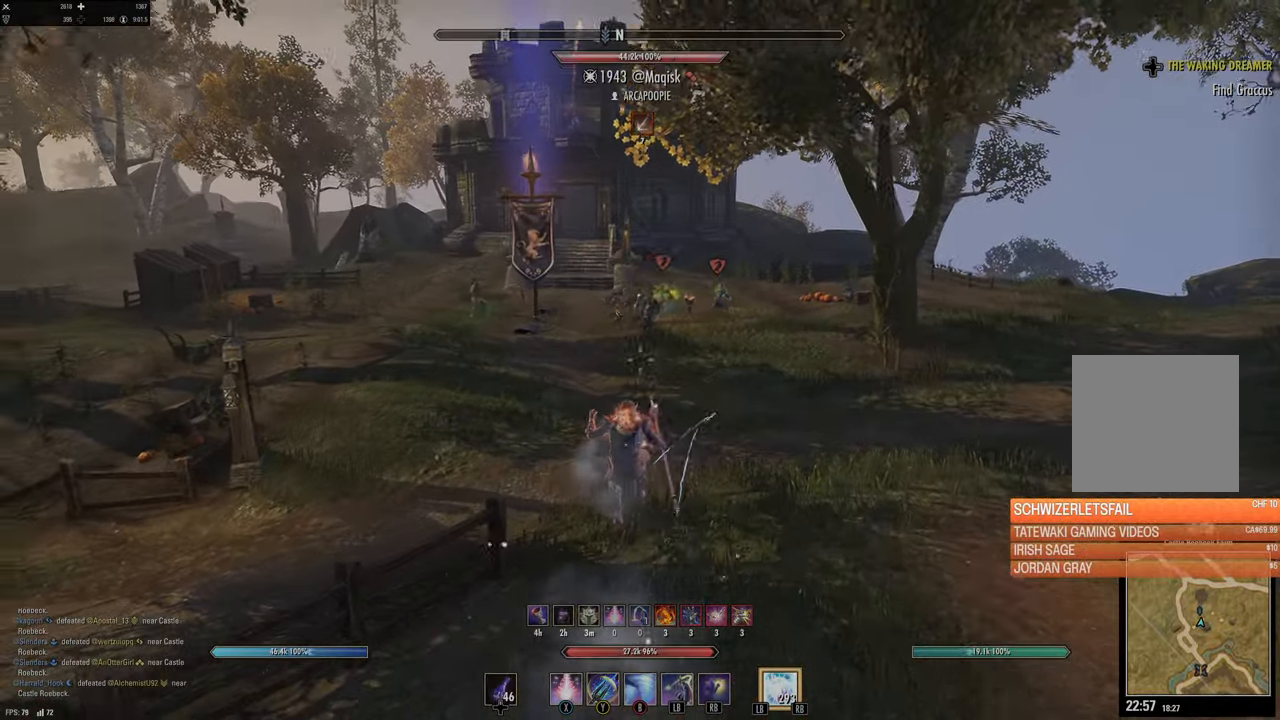
{"buttons": ["A"], "left_stick": "up-left", "right_stick": "center", "events": [[167, "left_stick", "up-left"], [433, "A", "down"]]}
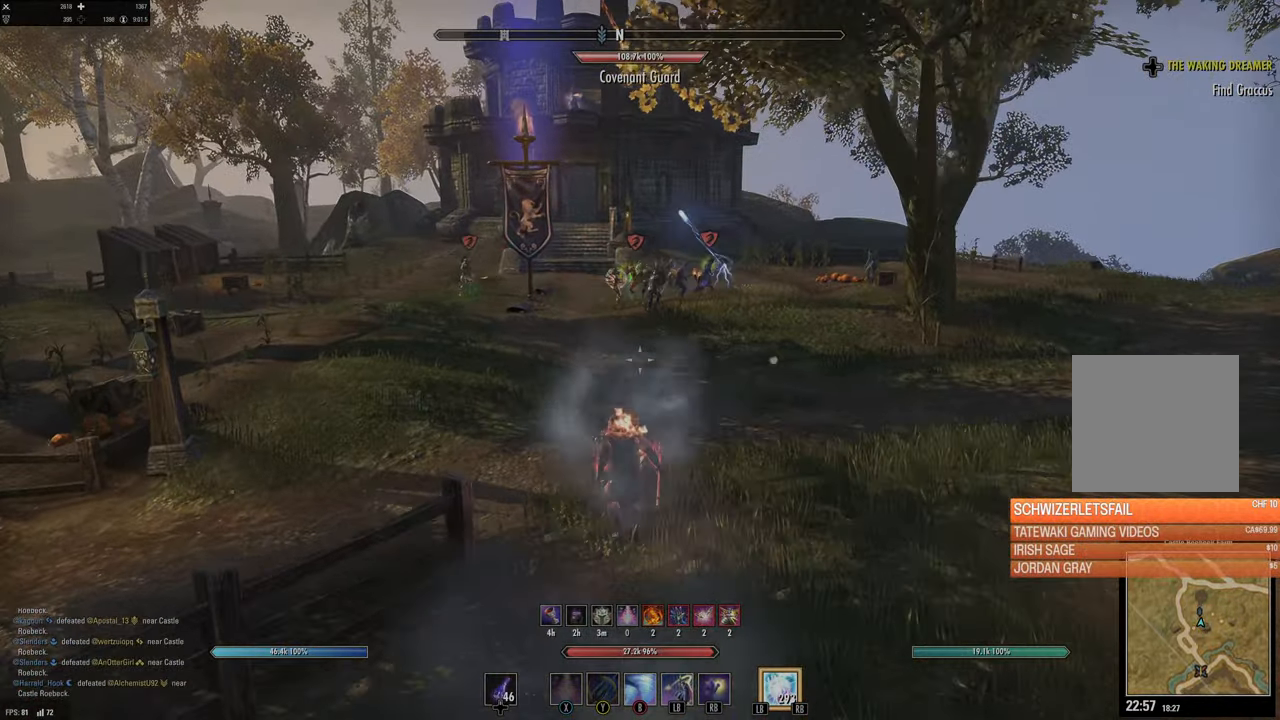
{"buttons": [], "left_stick": "up-left", "right_stick": "center", "events": [[67, "A", "up"], [317, "right_stick", "up"], [483, "right_stick", "center"]]}
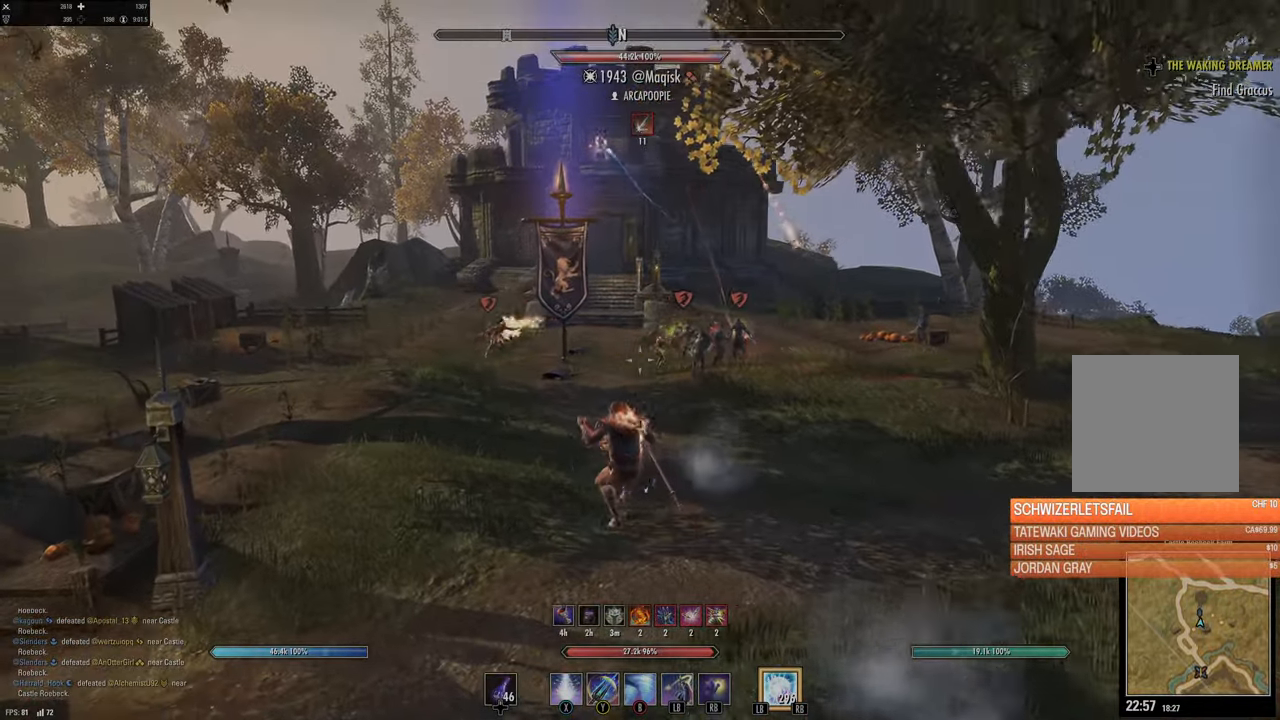
{"buttons": [], "left_stick": "up-left", "right_stick": "center", "events": []}
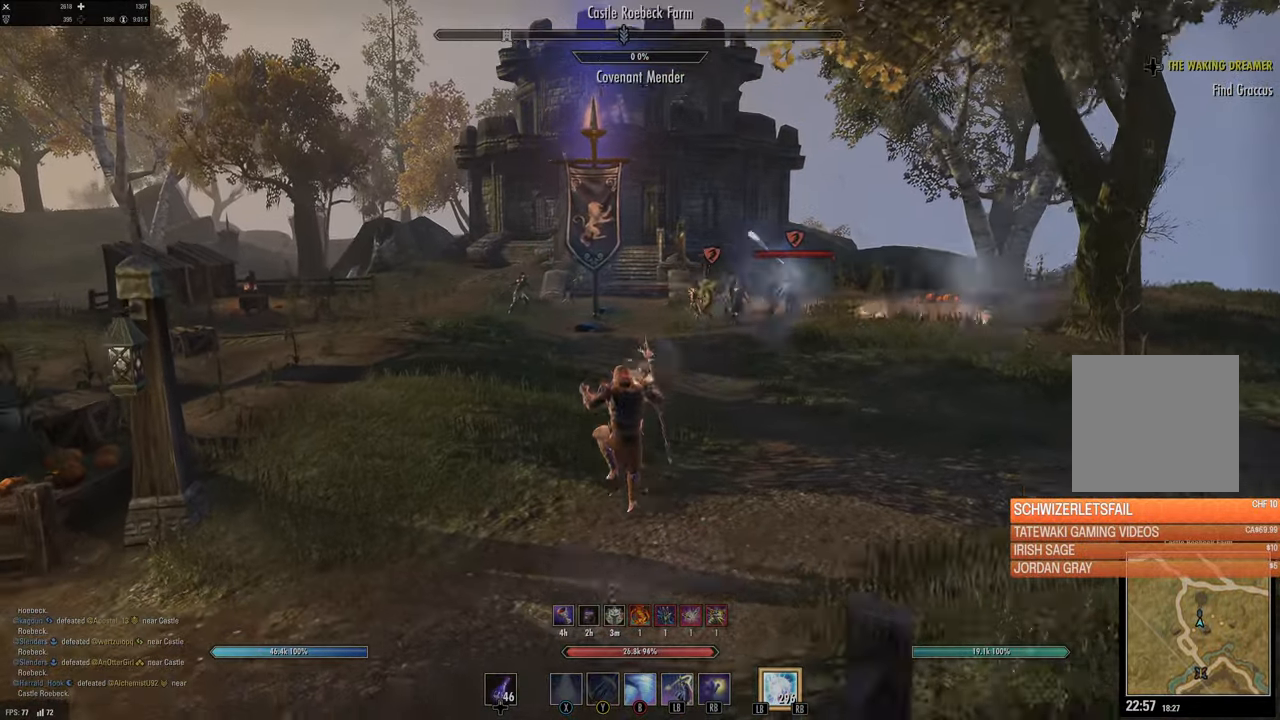
{"buttons": [], "left_stick": "up-left", "right_stick": "center", "events": [[67, "A", "down"], [200, "A", "up"], [333, "B", "down"], [433, "B", "up"]]}
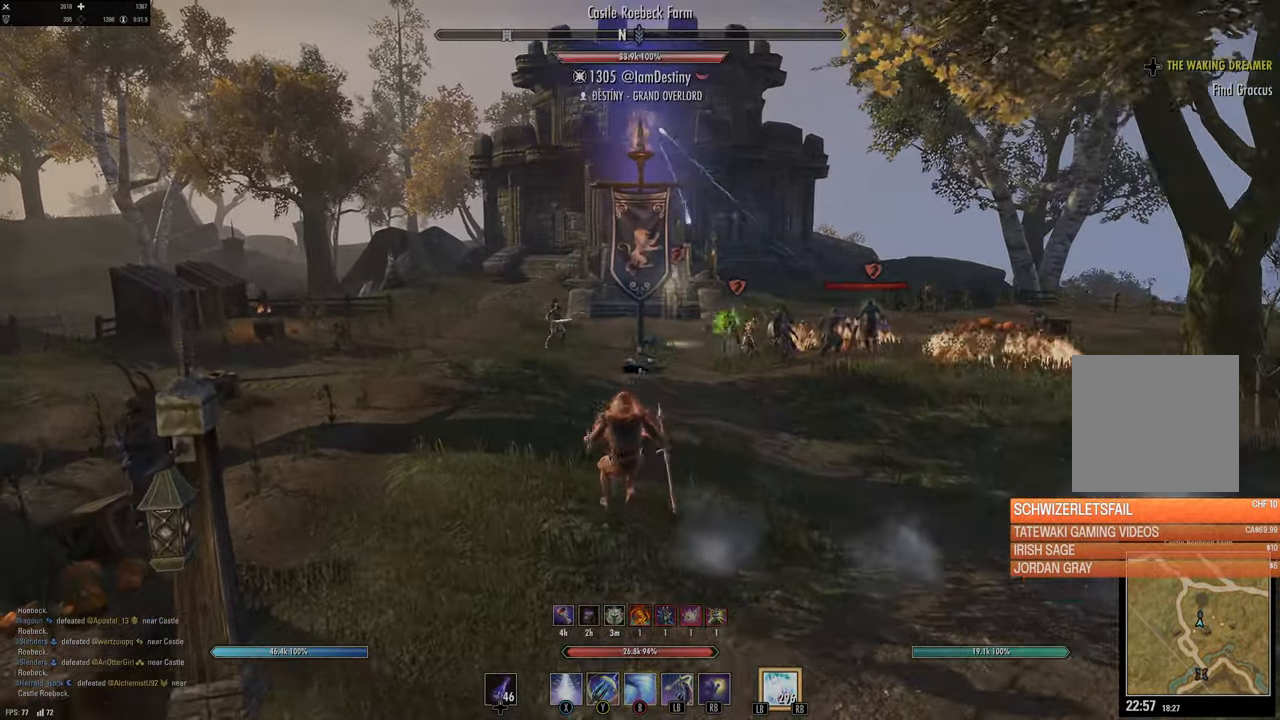
{"buttons": [], "left_stick": "up-left", "right_stick": "center", "events": [[150, "right_stick", "right"], [367, "right_stick", "center"]]}
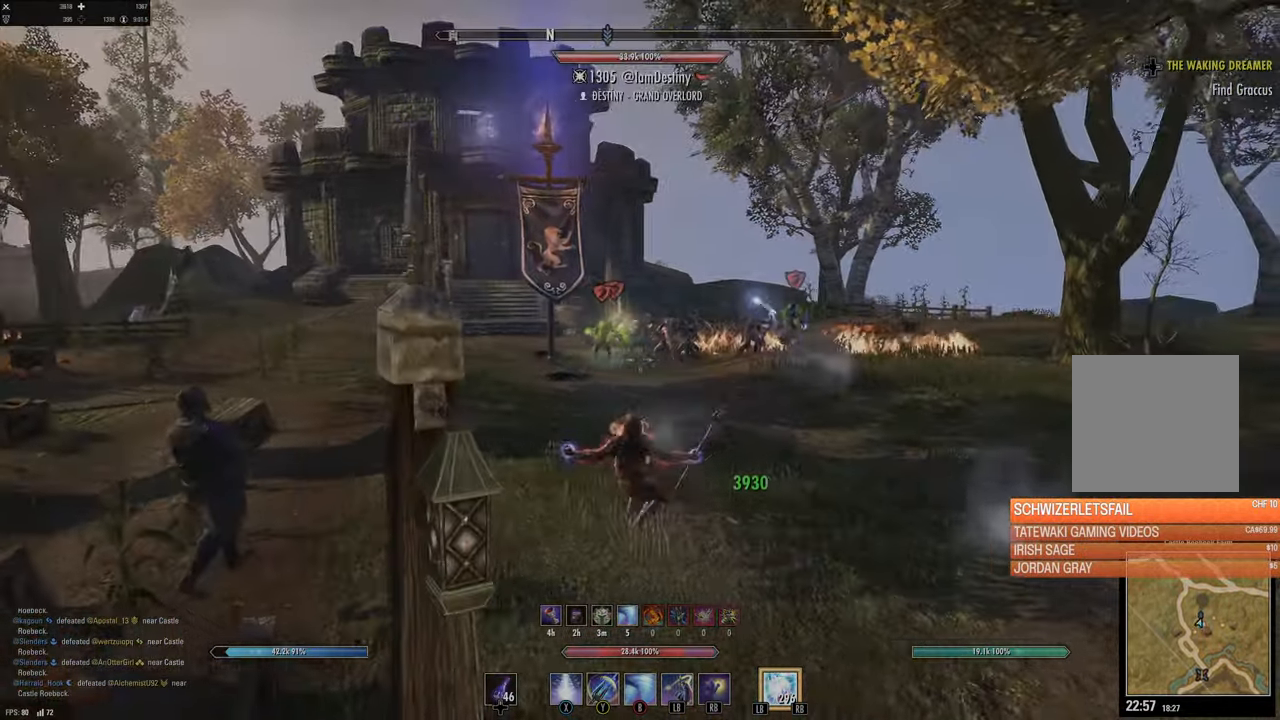
{"buttons": [], "left_stick": "center", "right_stick": "center", "events": [[250, "left_stick", "center"]]}
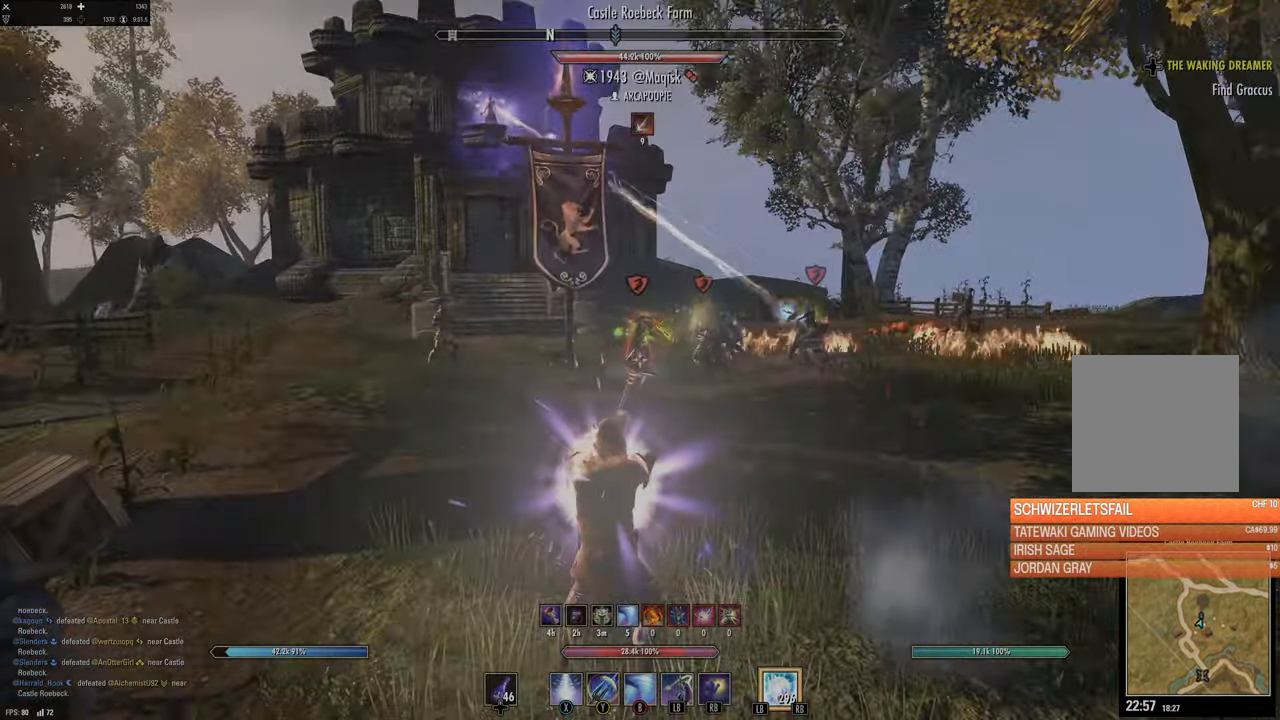
{"buttons": [], "left_stick": "center", "right_stick": "center", "events": []}
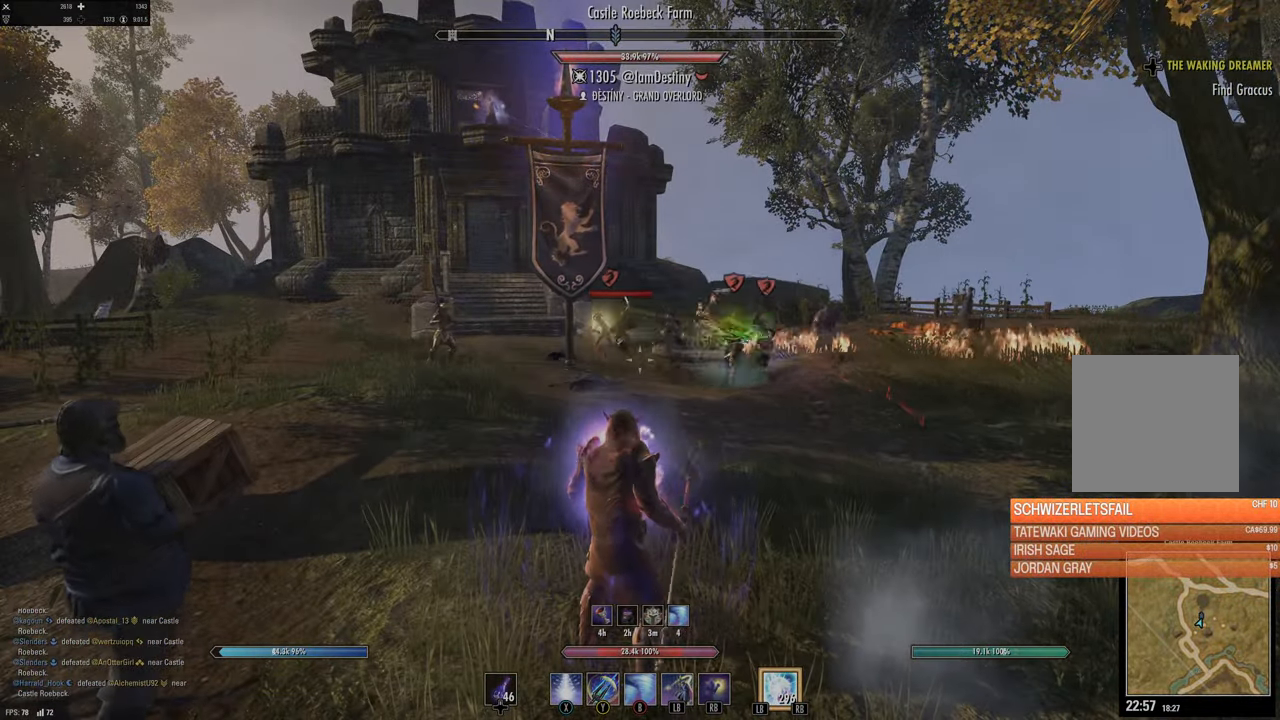
{"buttons": ["L2"], "left_stick": "center", "right_stick": "center", "events": [[483, "L2", "down"]]}
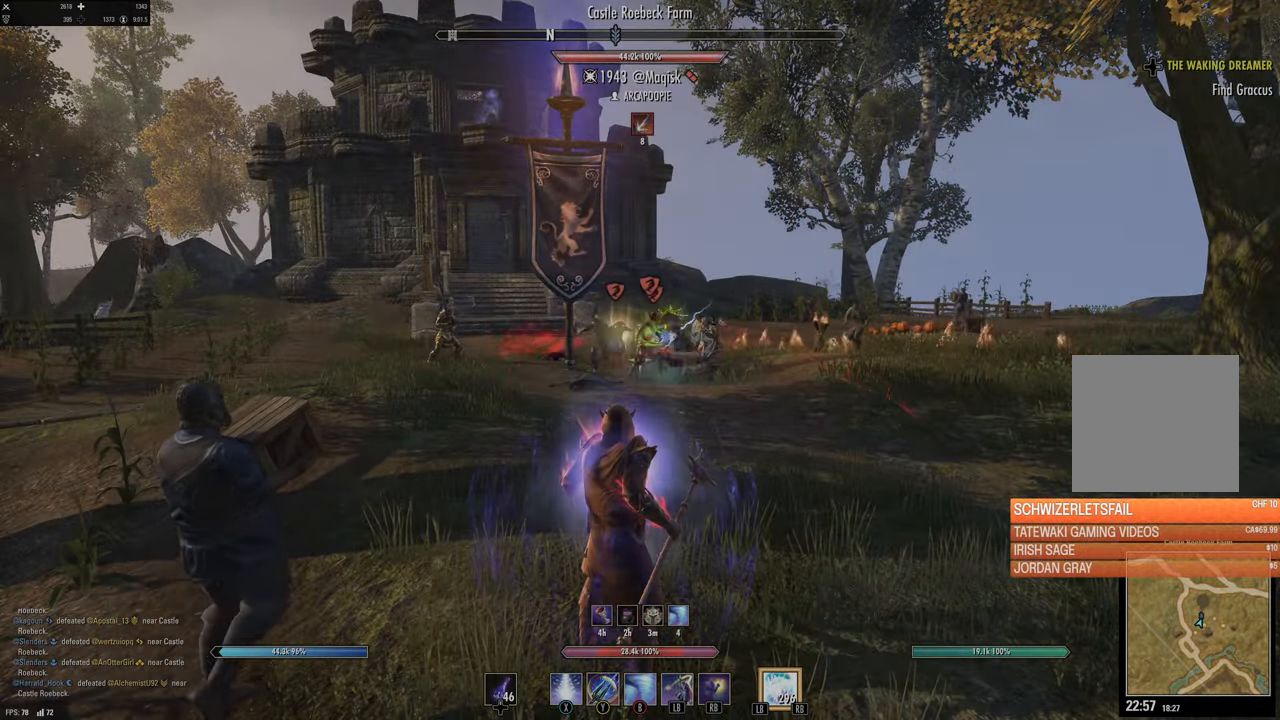
{"buttons": ["L2"], "left_stick": "center", "right_stick": "center", "events": []}
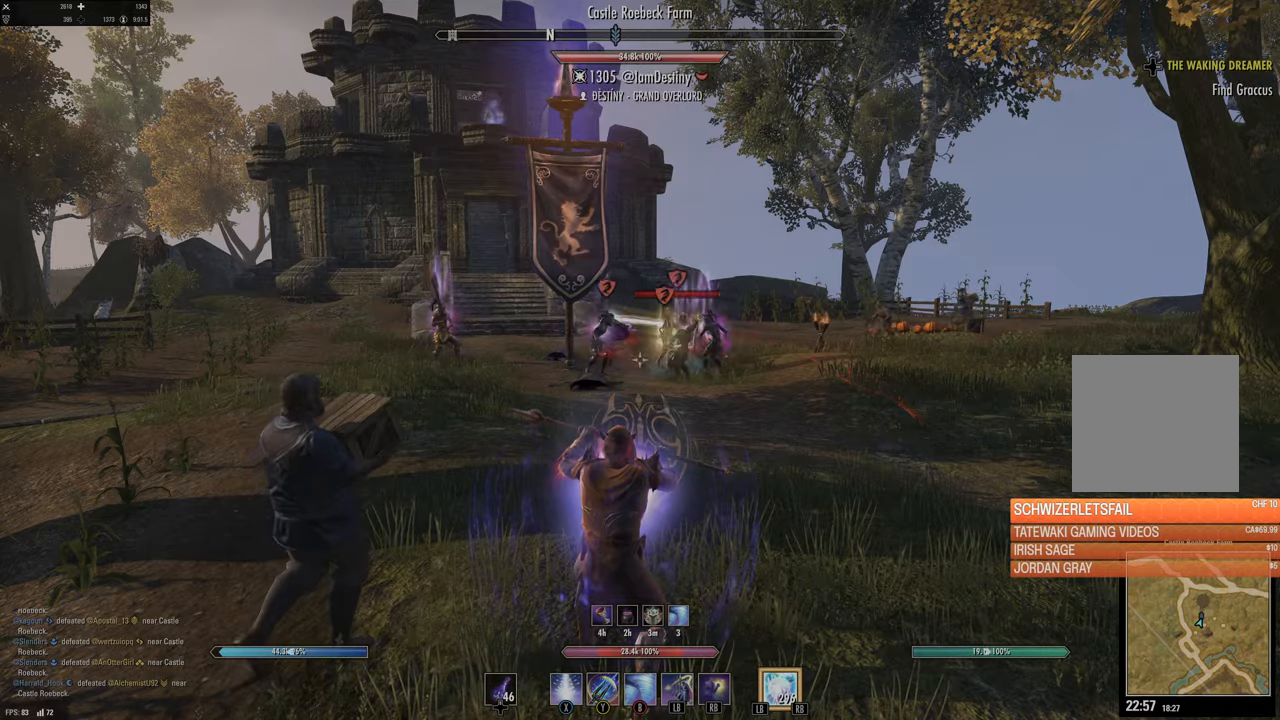
{"buttons": ["L2"], "left_stick": "center", "right_stick": "center", "events": []}
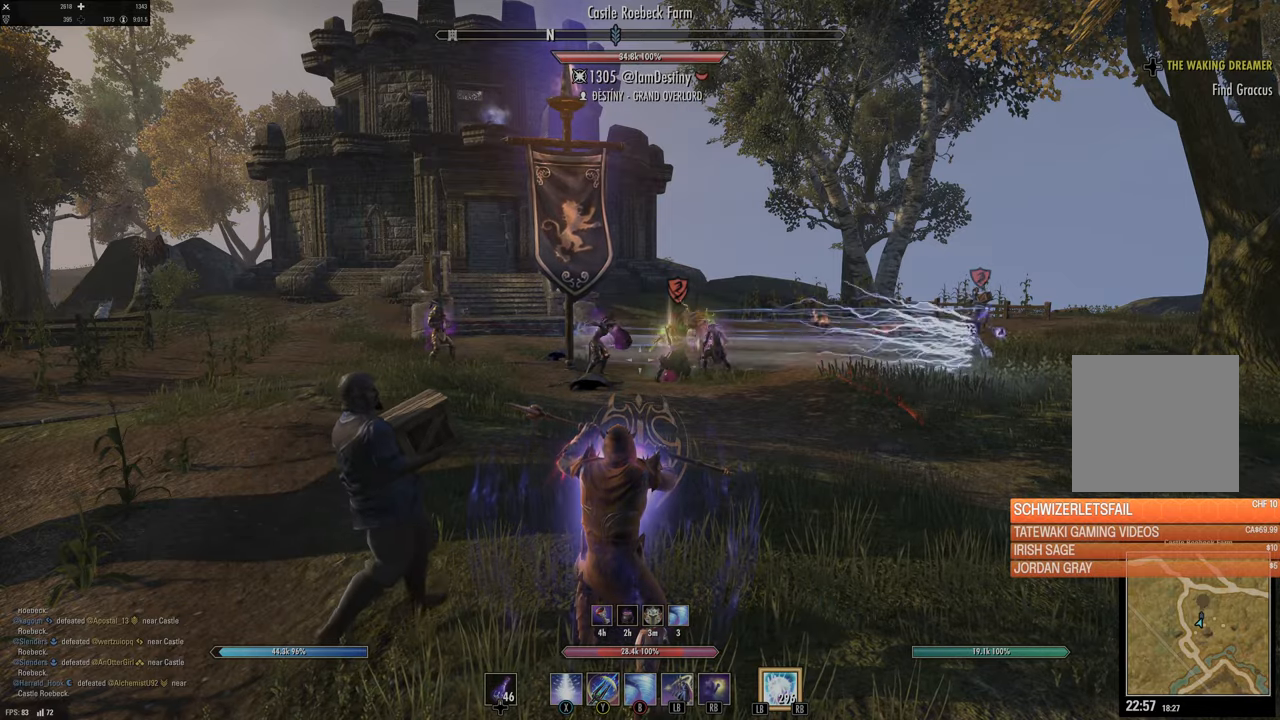
{"buttons": ["L2"], "left_stick": "center", "right_stick": "center", "events": []}
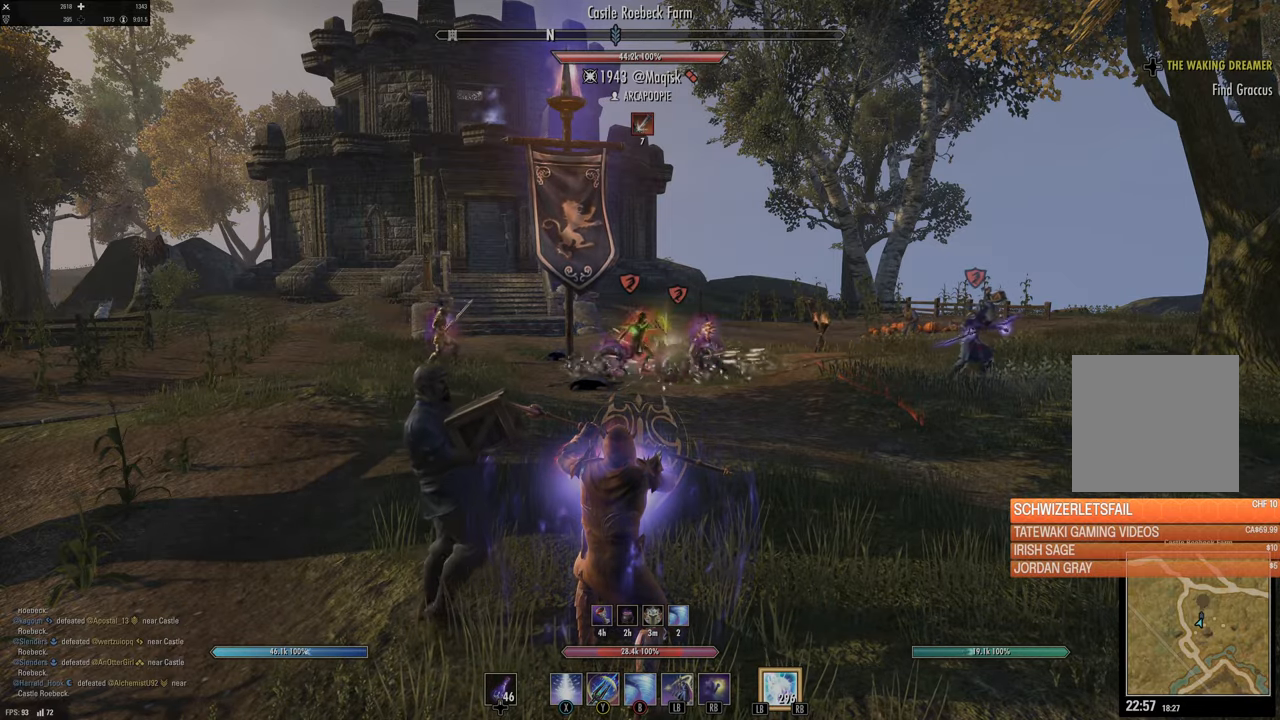
{"buttons": ["L2"], "left_stick": "center", "right_stick": "center", "events": []}
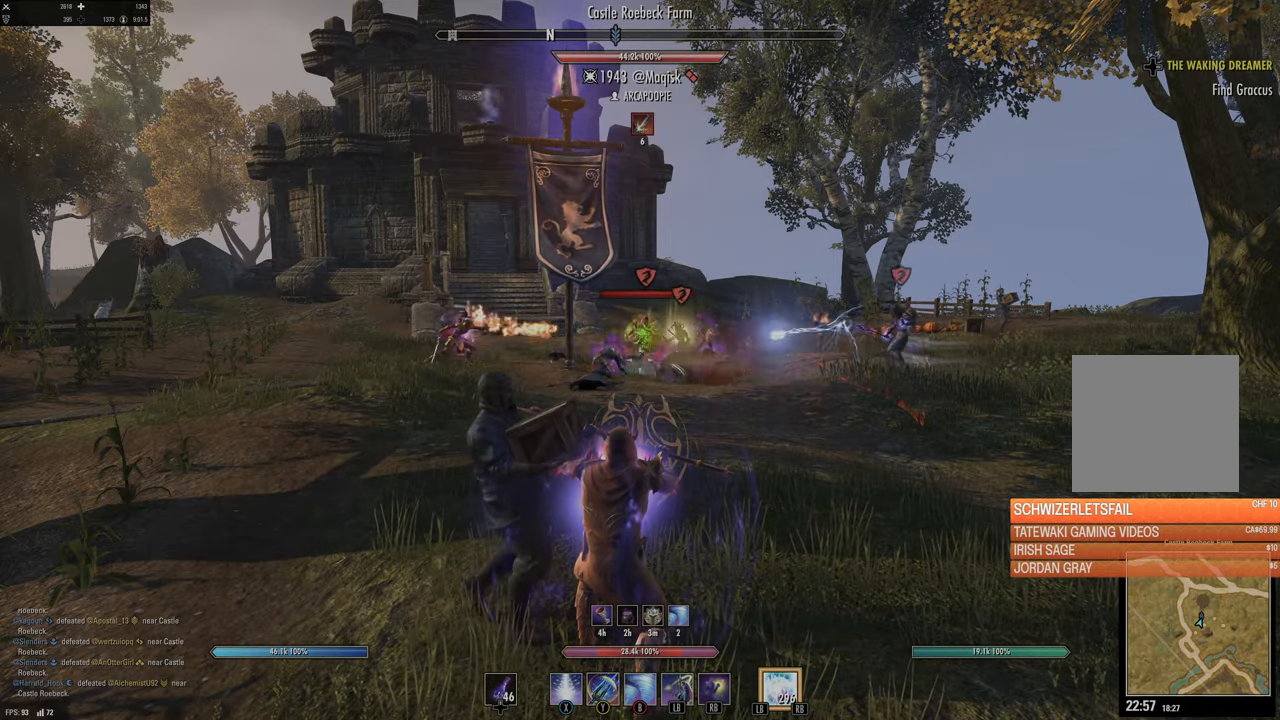
{"buttons": [], "left_stick": "left", "right_stick": "center", "events": [[300, "L2", "up"], [450, "left_stick", "left"]]}
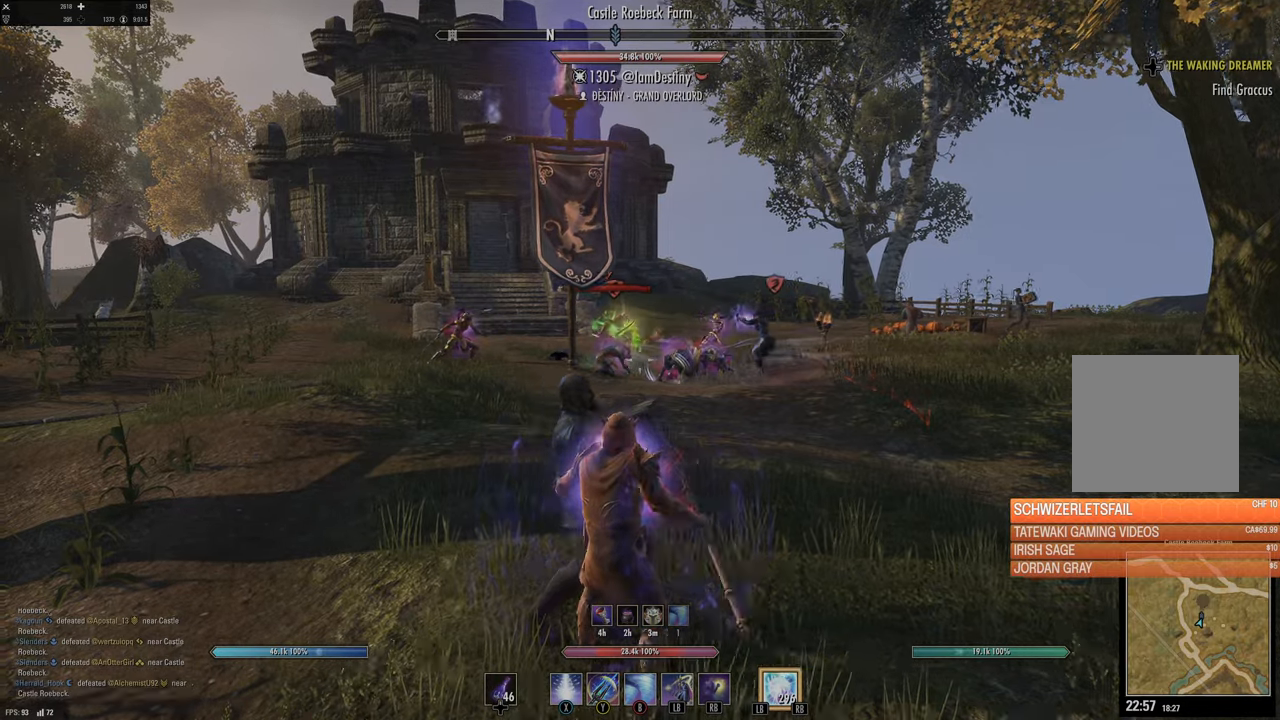
{"buttons": [], "left_stick": "left", "right_stick": "center", "events": []}
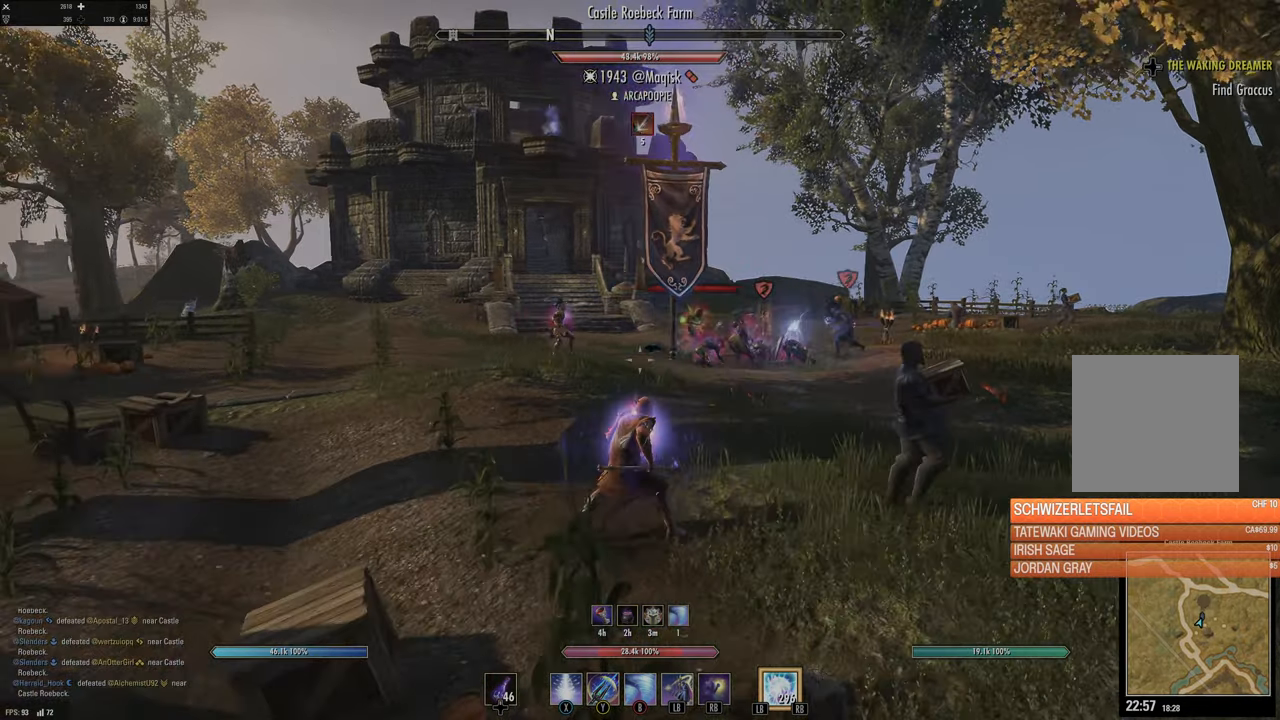
{"buttons": [], "left_stick": "left", "right_stick": "center", "events": [[50, "right_stick", "right"], [233, "right_stick", "center"]]}
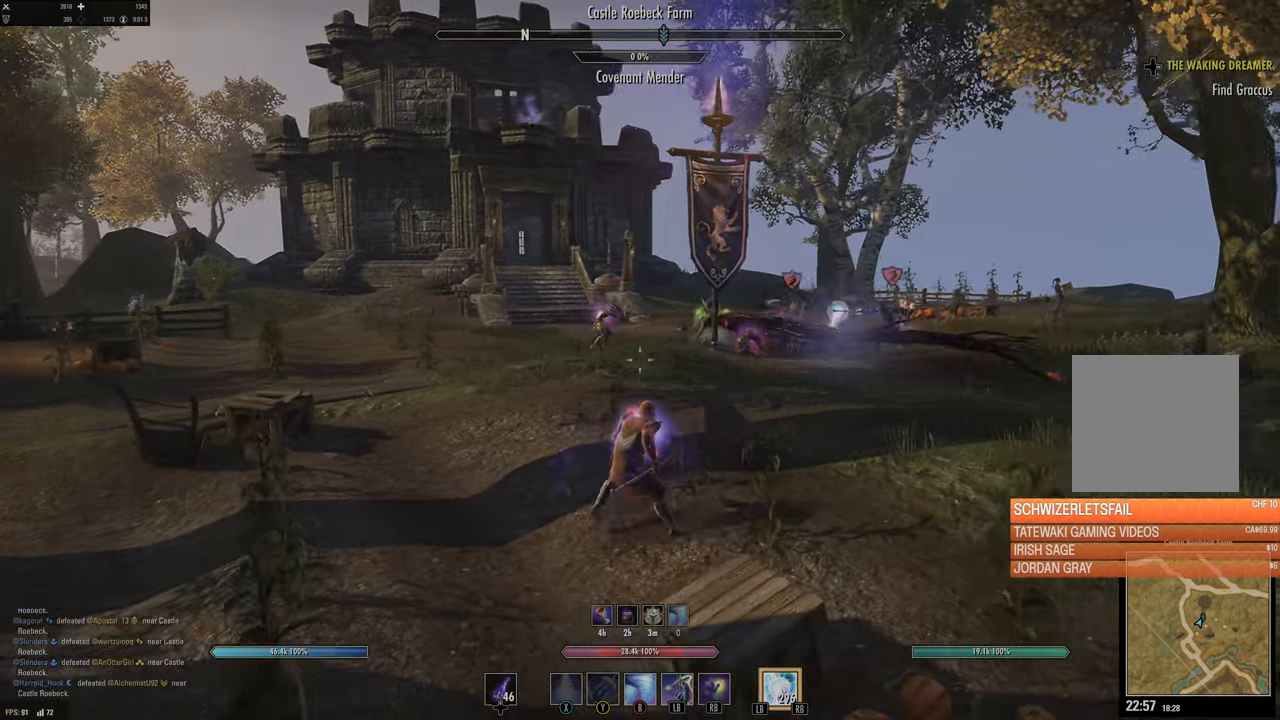
{"buttons": [], "left_stick": "up-left", "right_stick": "center", "events": [[116, "left_stick", "up-left"]]}
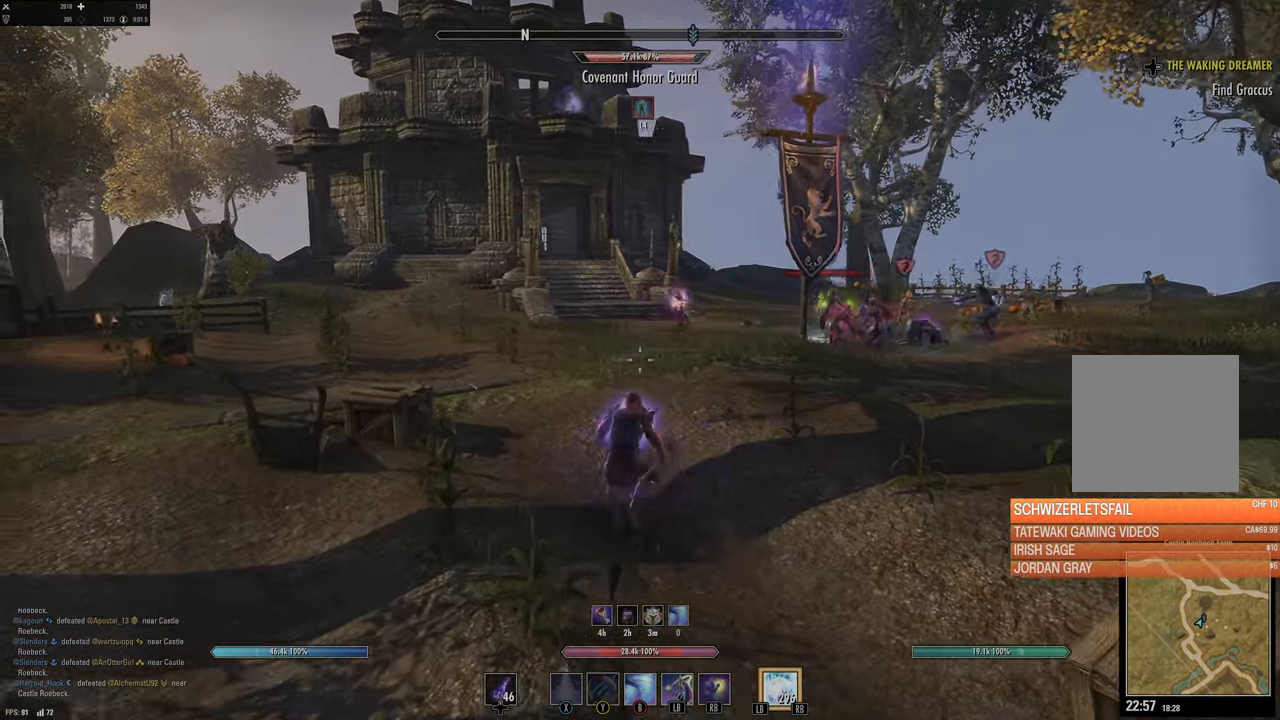
{"buttons": [], "left_stick": "center", "right_stick": "center", "events": [[16, "right_stick", "right"], [66, "left_stick", "left"], [216, "right_stick", "center"], [300, "left_stick", "center"]]}
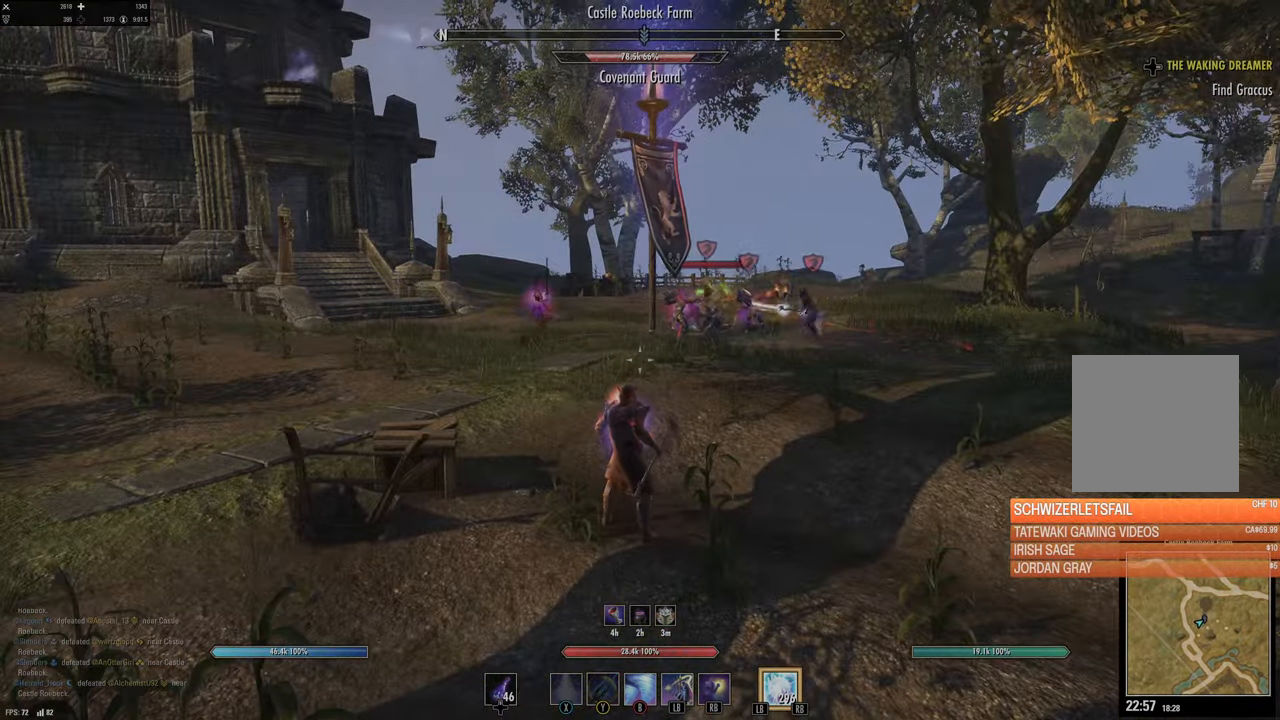
{"buttons": [], "left_stick": "center", "right_stick": "center", "events": [[50, "right_stick", "right"], [166, "right_stick", "center"]]}
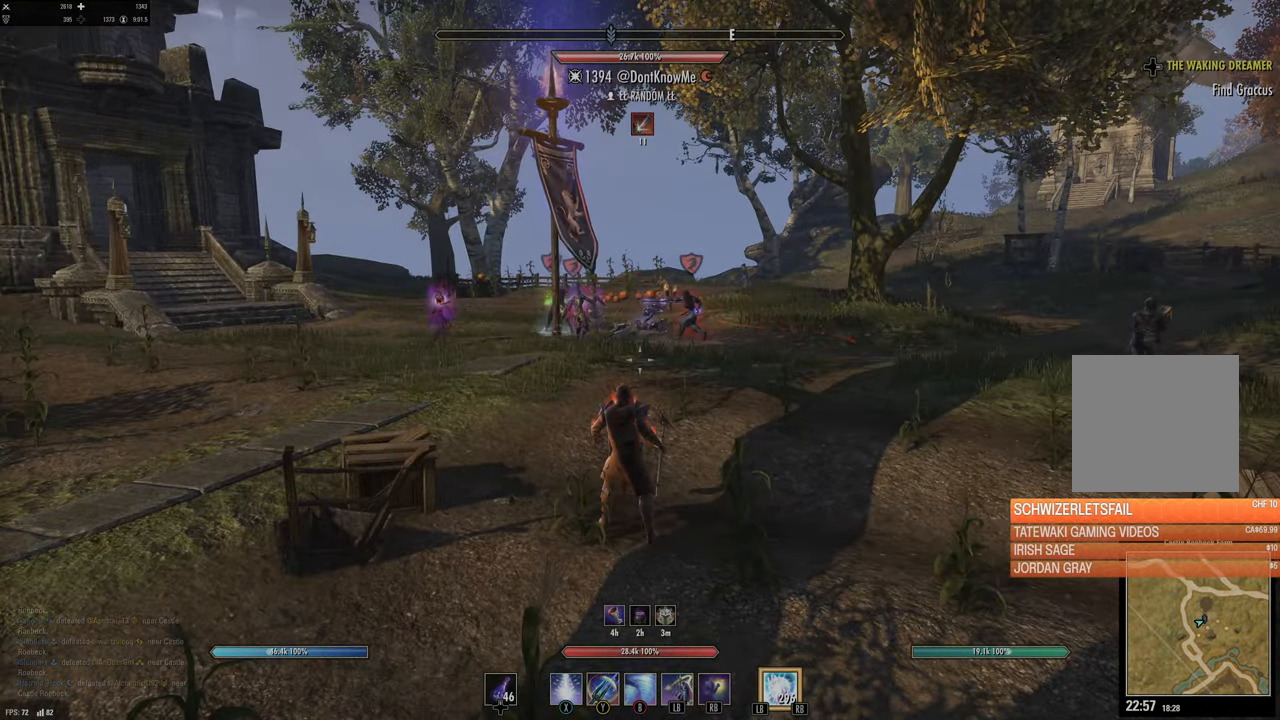
{"buttons": [], "left_stick": "down", "right_stick": "center", "events": [[250, "right_stick", "right"], [316, "left_stick", "down"], [416, "right_stick", "center"]]}
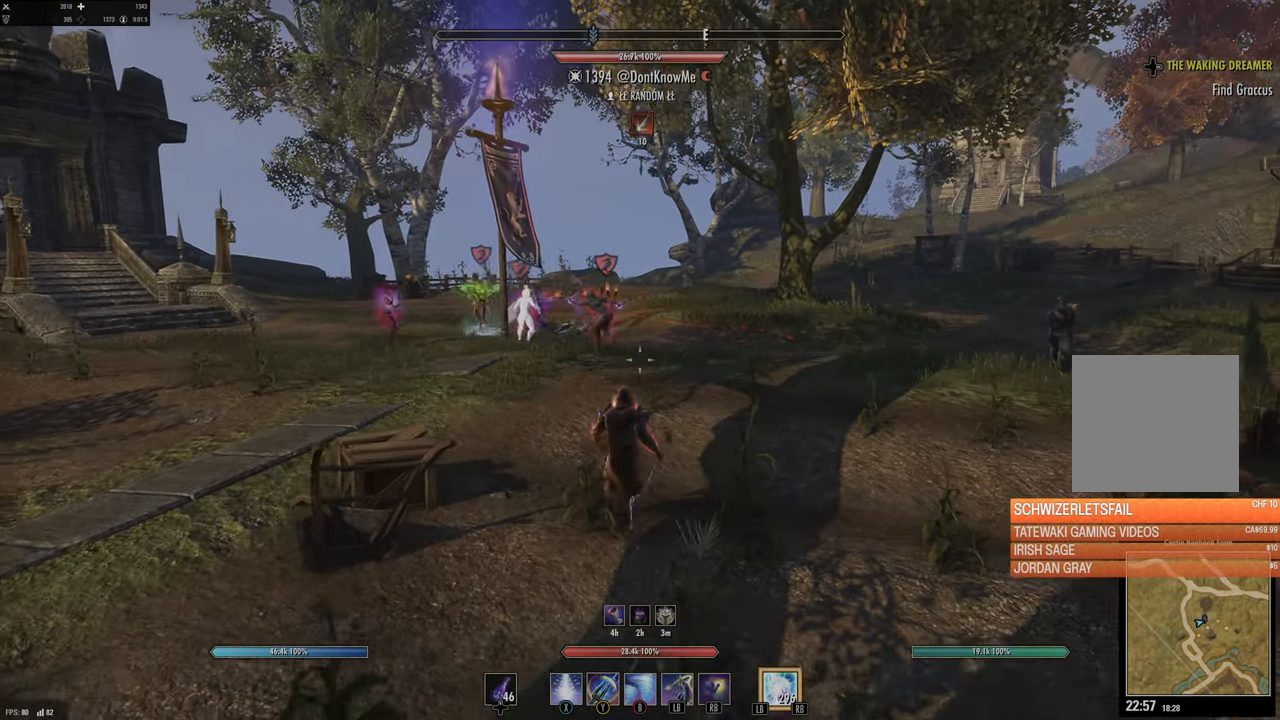
{"buttons": [], "left_stick": "center", "right_stick": "center", "events": [[66, "left_stick", "left"], [116, "right_stick", "up-left"], [183, "right_stick", "center"], [216, "left_stick", "center"]]}
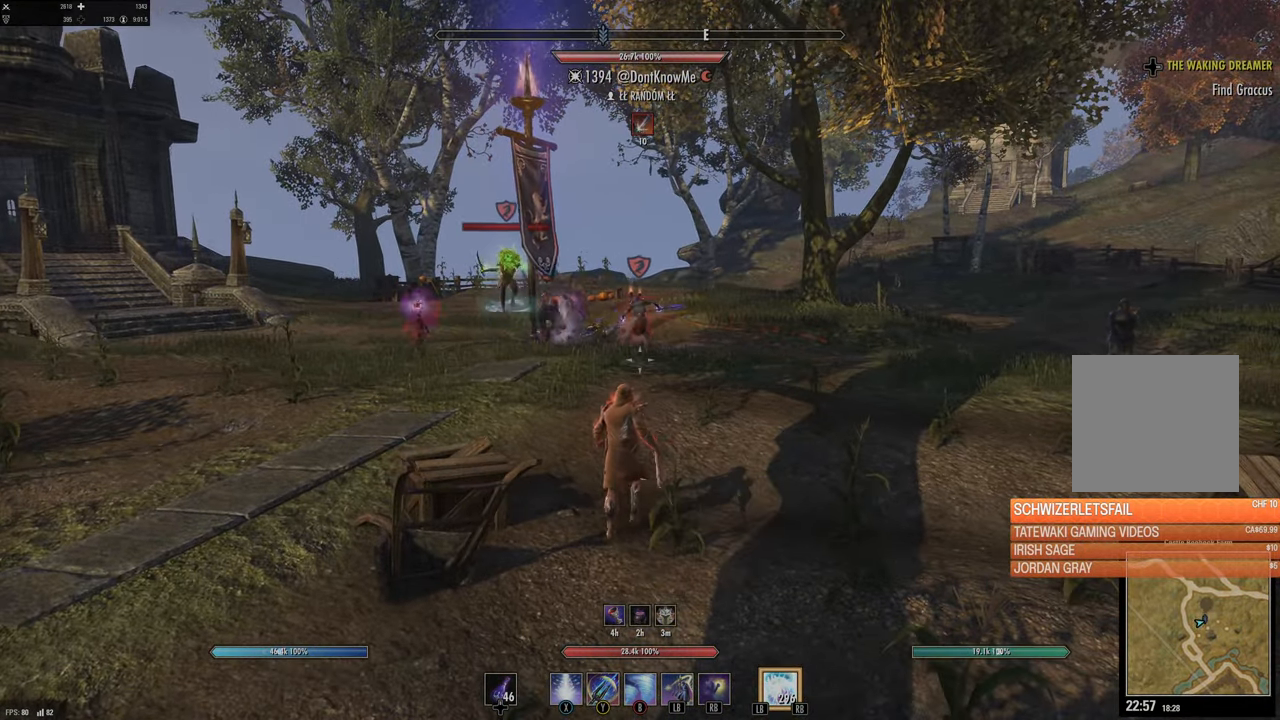
{"buttons": [], "left_stick": "center", "right_stick": "center", "events": []}
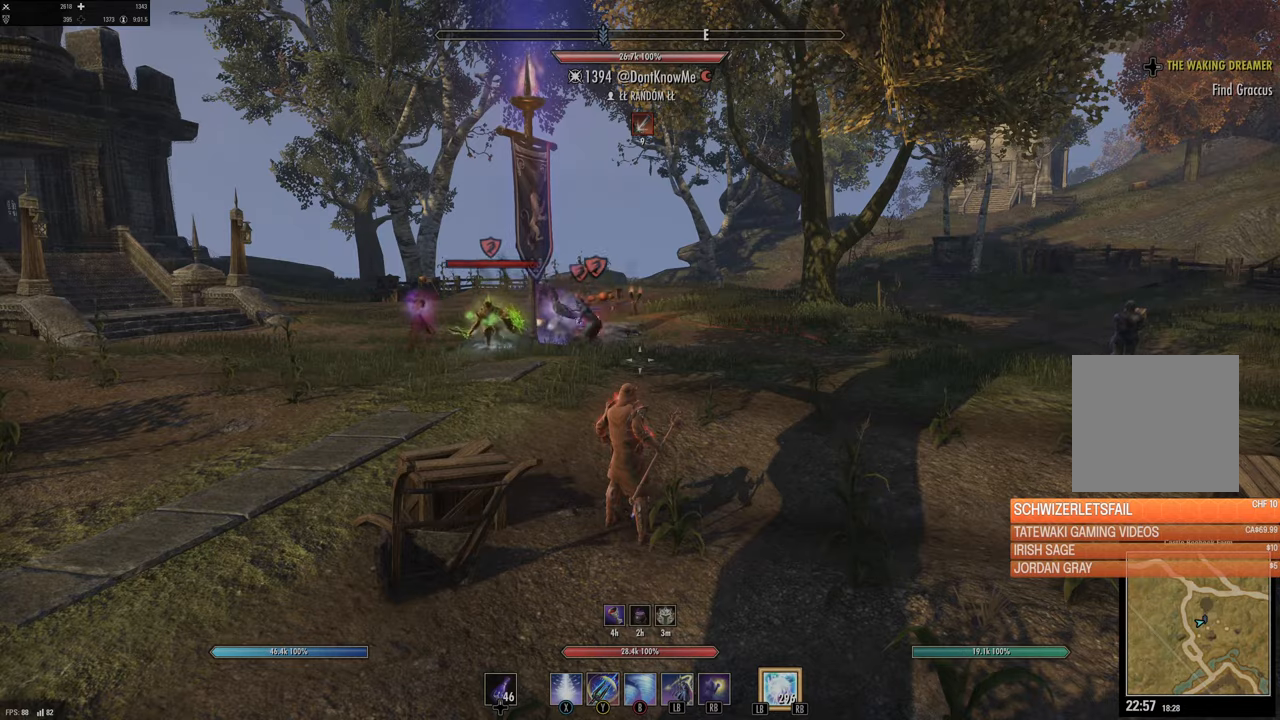
{"buttons": [], "left_stick": "down", "right_stick": "up-left", "events": [[183, "left_stick", "down"], [400, "right_stick", "up-left"]]}
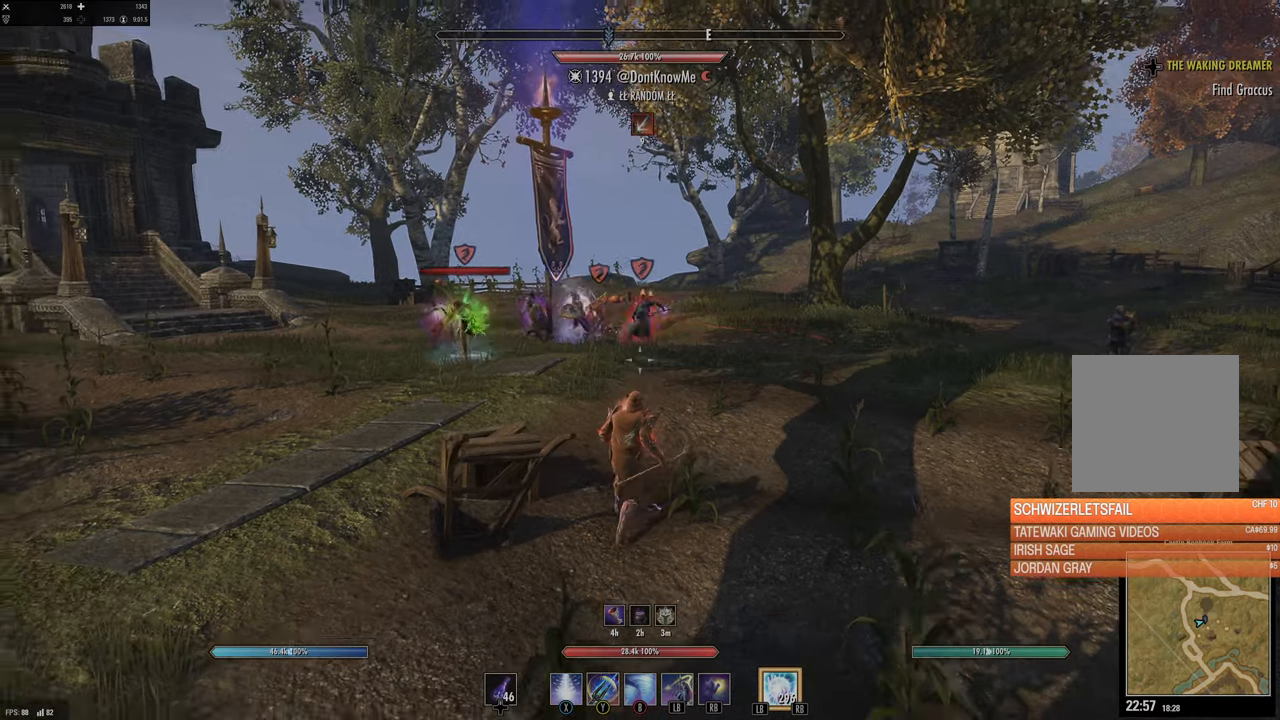
{"buttons": [], "left_stick": "center", "right_stick": "center", "events": [[66, "right_stick", "center"], [250, "right_stick", "left"], [366, "right_stick", "center"], [483, "left_stick", "center"]]}
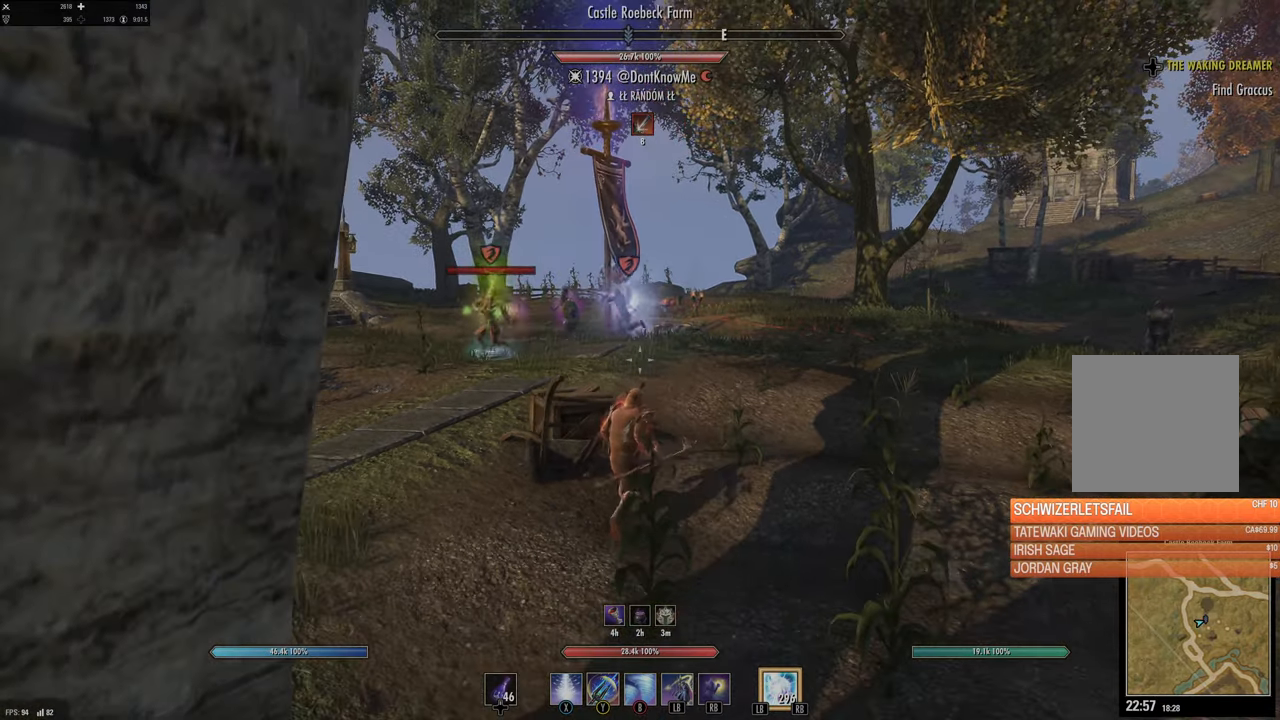
{"buttons": [], "left_stick": "center", "right_stick": "center", "events": [[133, "right_stick", "left"], [283, "right_stick", "center"]]}
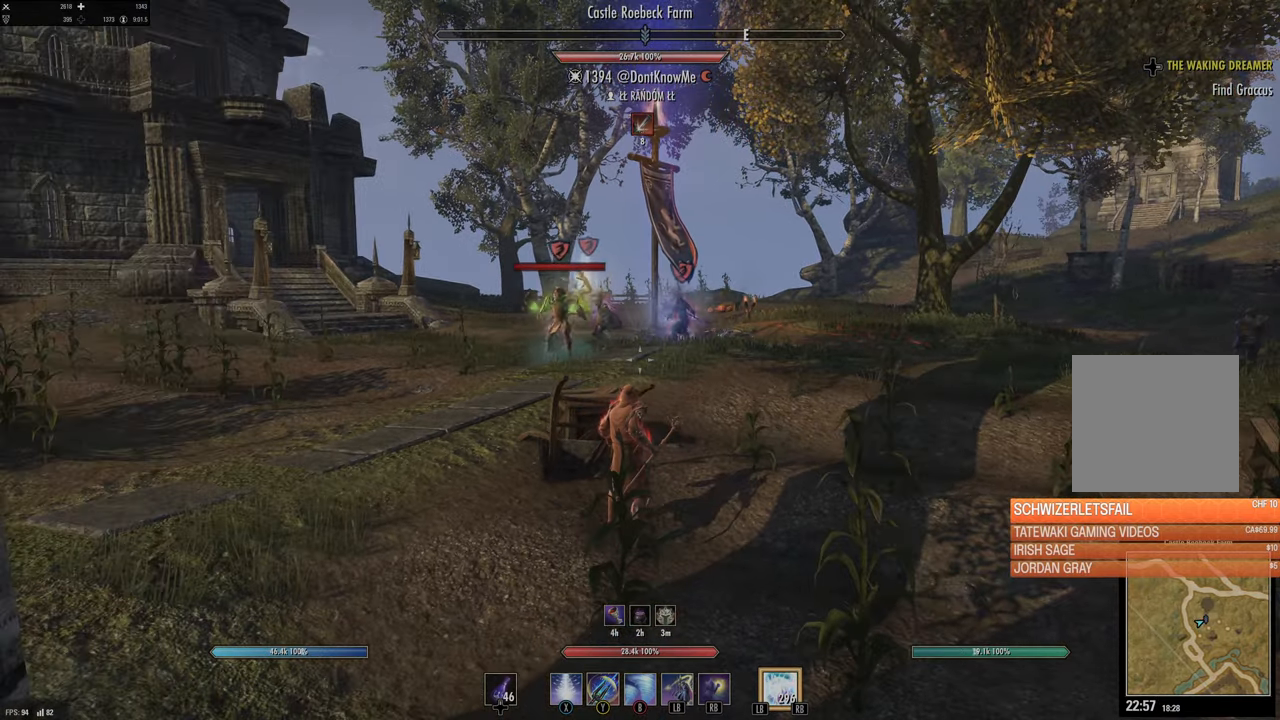
{"buttons": [], "left_stick": "center", "right_stick": "center", "events": []}
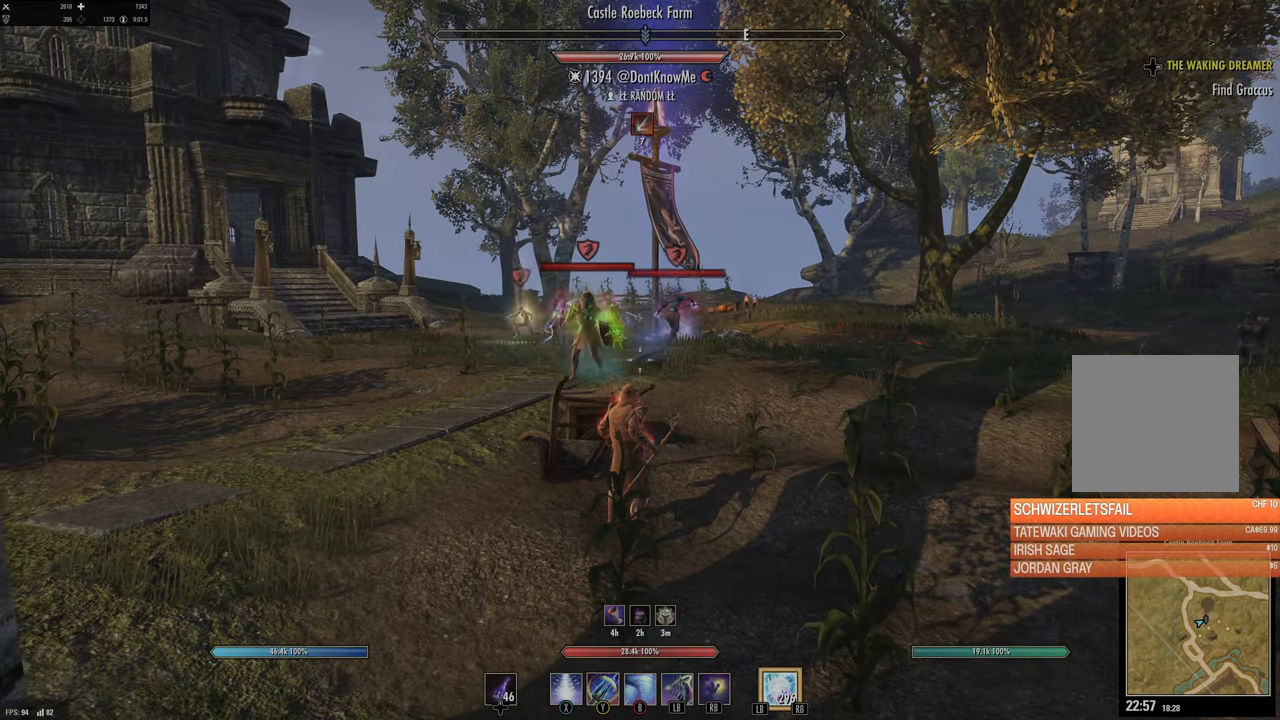
{"buttons": [], "left_stick": "center", "right_stick": "left", "events": [[33, "right_stick", "left"], [66, "left_stick", "right"], [216, "left_stick", "up-right"], [216, "right_stick", "center"], [333, "left_stick", "center"], [483, "right_stick", "left"]]}
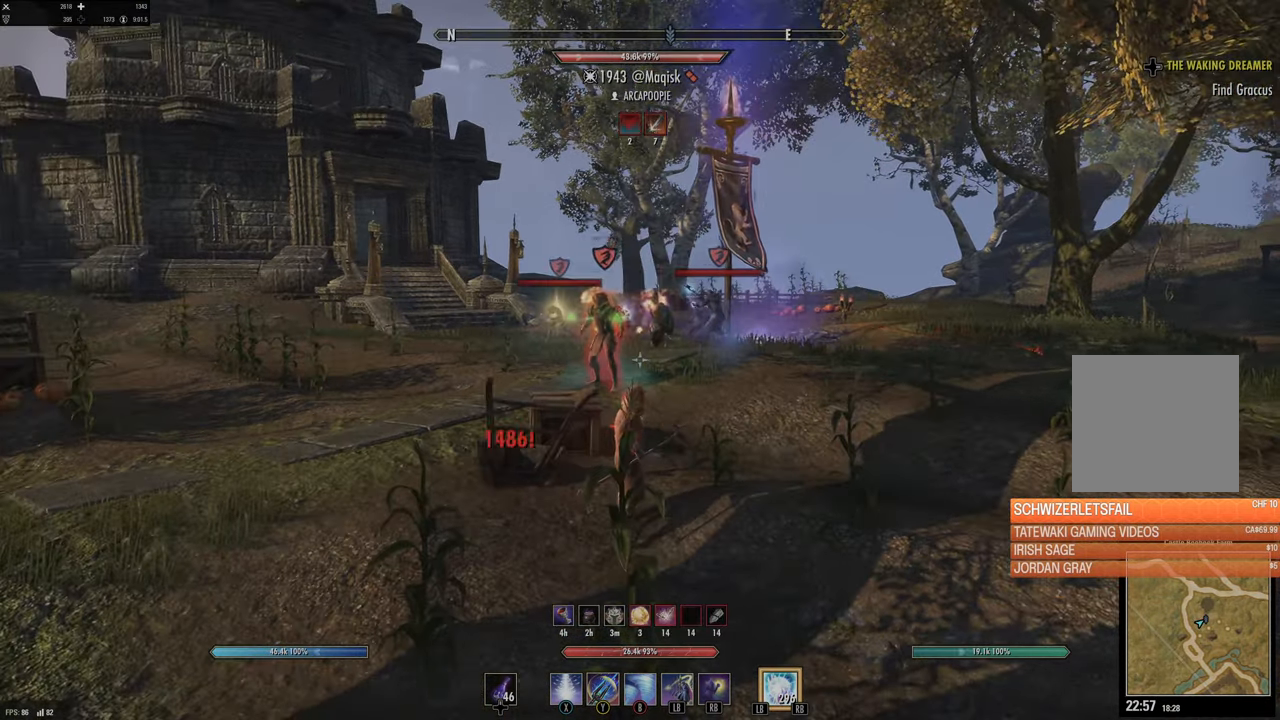
{"buttons": ["L2"], "left_stick": "up", "right_stick": "center", "events": [[83, "right_stick", "center"], [166, "A", "down"], [283, "A", "up"], [466, "L2", "down"], [466, "left_stick", "up"]]}
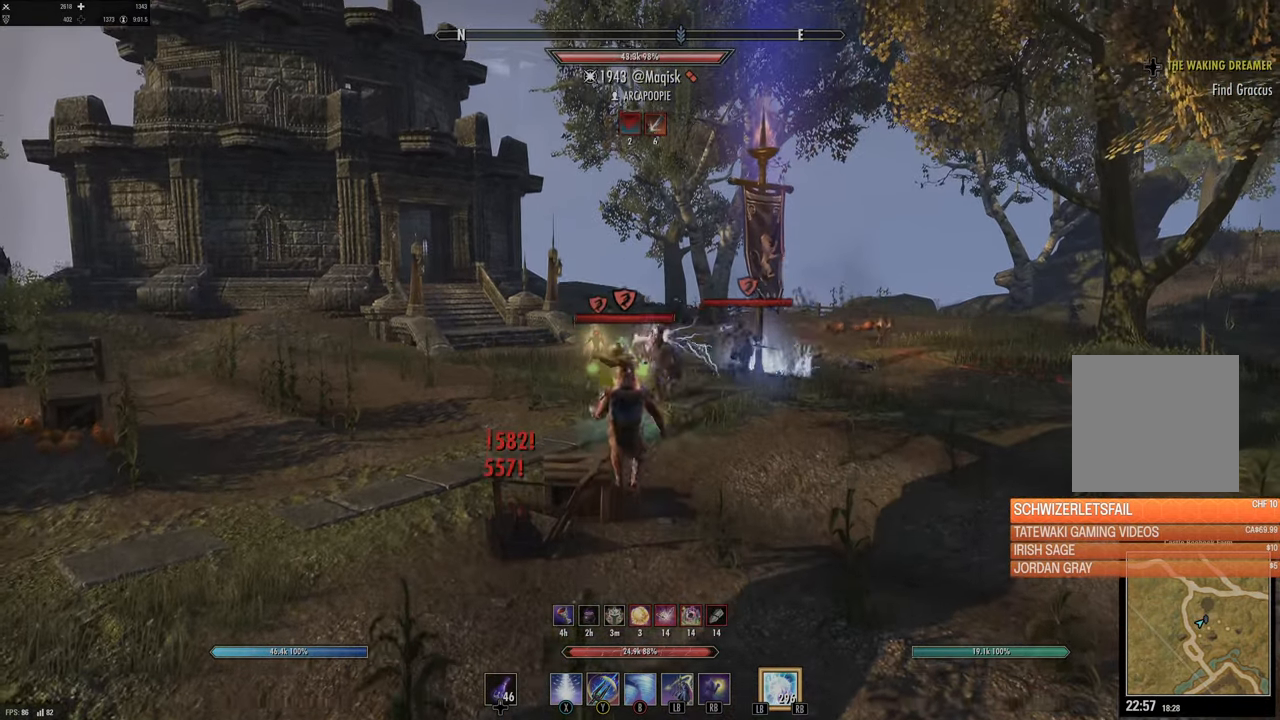
{"buttons": [], "left_stick": "center", "right_stick": "center", "events": [[83, "left_stick", "center"], [283, "L2", "up"]]}